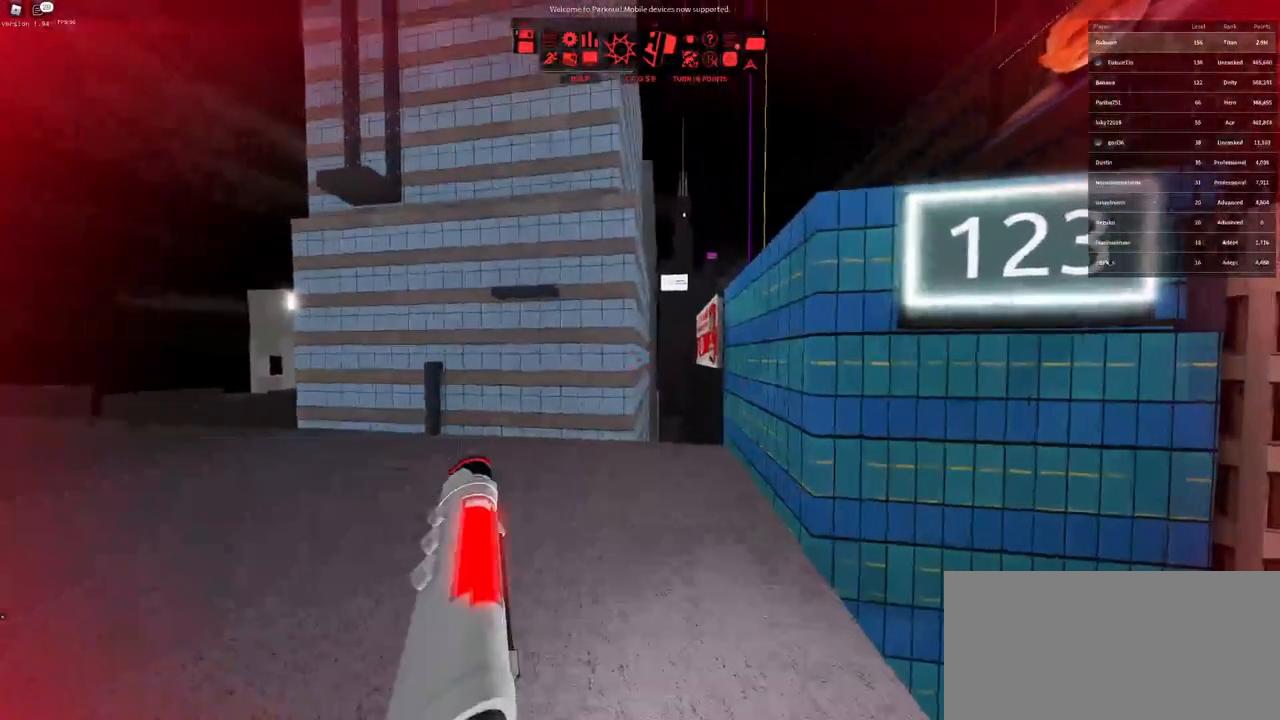
Gameplay with keyboard and mouse; each line is a JSON object with the keys and mouse buttons held at the frame after it. "events" lists presses ("down") and releases ("up") of "a", "ctrl", "d", "e", "f", "q", "r", "s", "shift", "space", "tab", "w", "mouse_left", "mouse_wheel" and "mouse_right" between this image and that frame as [ms after this image, input, new state], when the widget could be followed in between. "mouse_left", "mouse_wheel", "mouse_right" = the "left", "wheel", "right" buttons of the "mouse" list. No other keys are recorded. "wheel" means that the mouse wheel is clicked or scrolled. Not read: mouse_move.
{"keys": ["w"], "mouse": [], "events": [[67, "mouse_right", "down"], [400, "mouse_right", "up"], [400, "space", "down"], [467, "space", "up"]]}
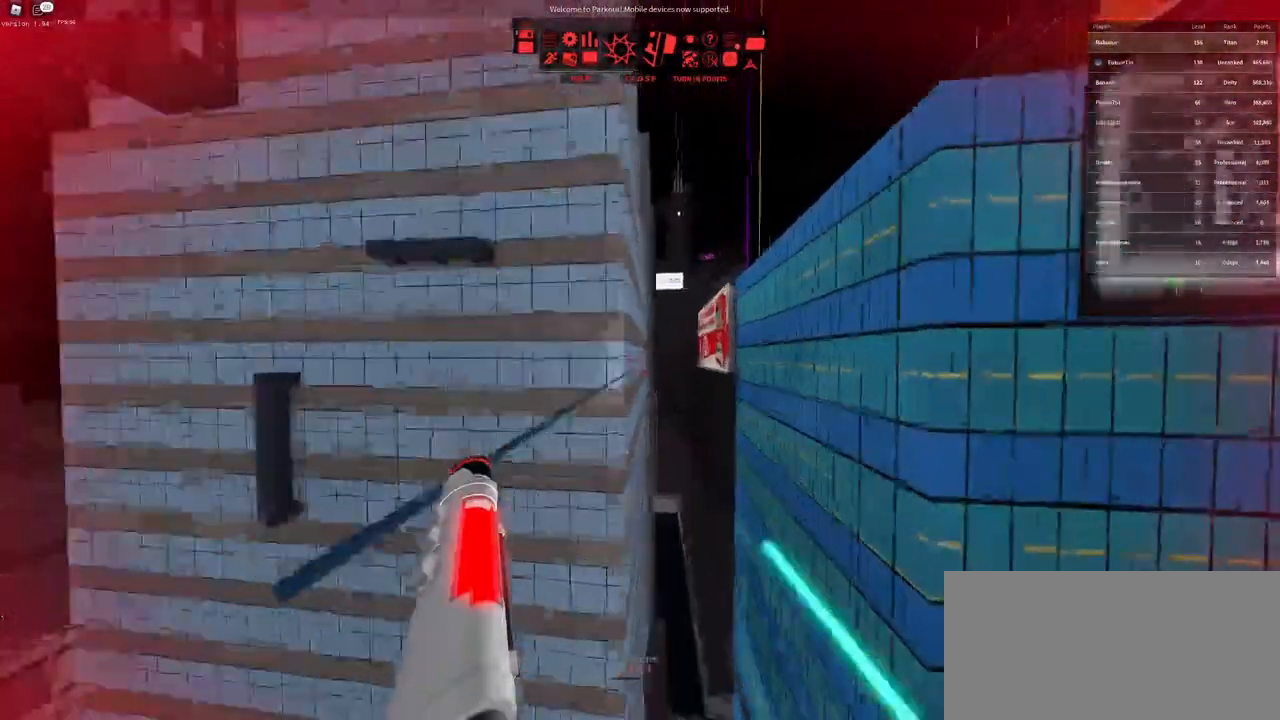
{"keys": ["space", "w"], "mouse": [], "events": [[50, "space", "down"], [100, "space", "up"], [167, "space", "down"], [217, "space", "up"], [300, "space", "down"], [350, "space", "up"], [450, "space", "down"]]}
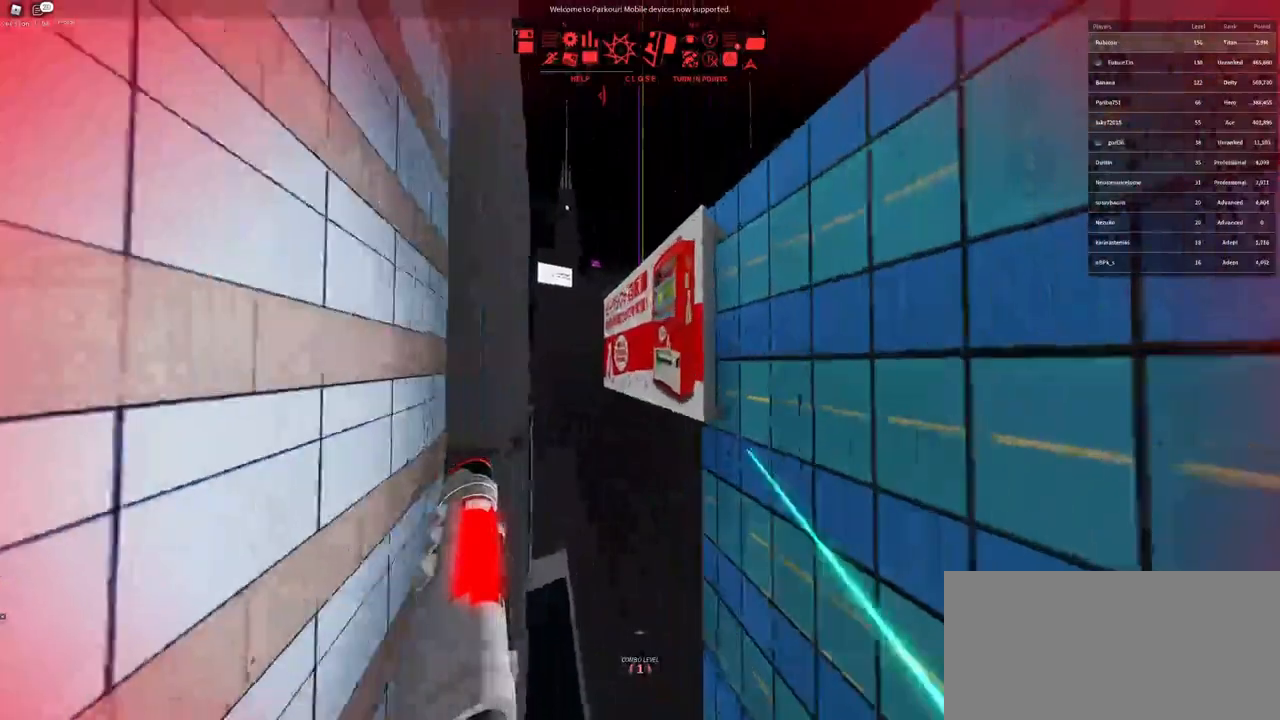
{"keys": ["space", "w"], "mouse": [], "events": [[17, "space", "up"], [100, "space", "down"], [167, "space", "up"], [250, "space", "down"], [333, "space", "up"], [450, "space", "down"]]}
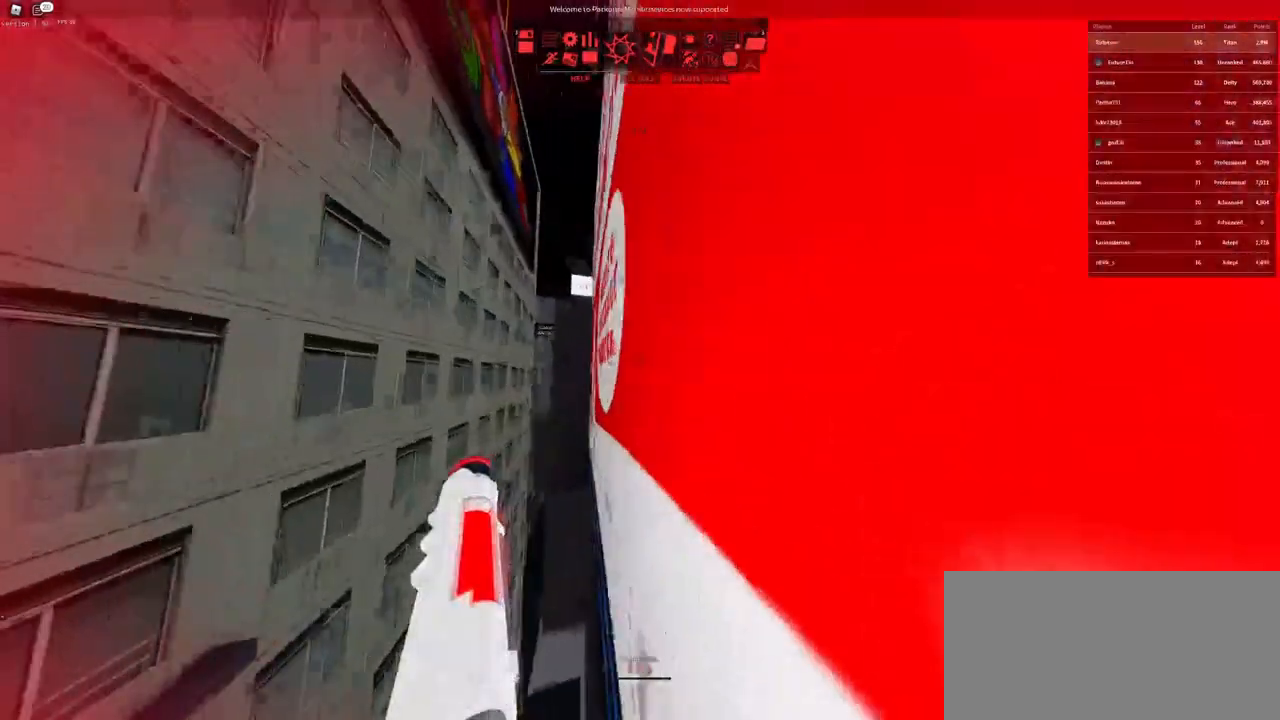
{"keys": ["w"], "mouse": [], "events": [[33, "space", "up"], [83, "space", "down"], [167, "space", "up"], [233, "space", "down"], [367, "space", "up"]]}
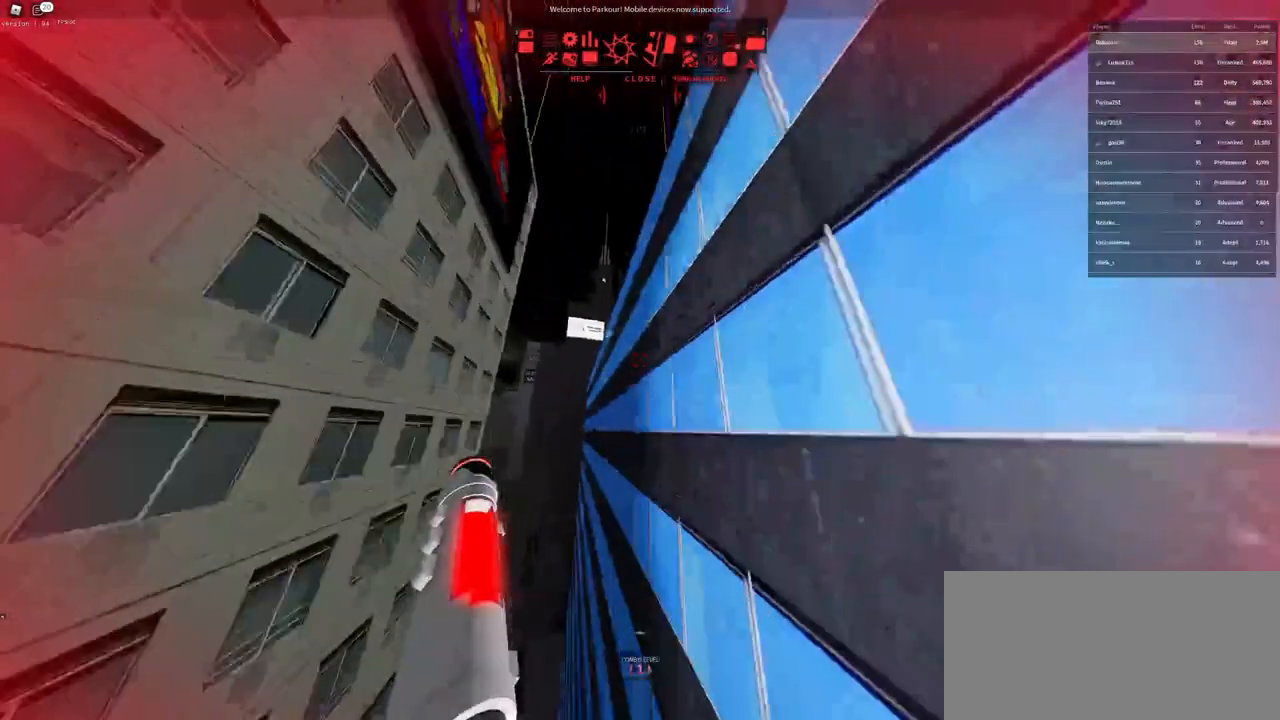
{"keys": [], "mouse": [], "events": [[33, "mouse_right", "down"], [117, "w", "up"], [183, "shift", "down"], [283, "w", "down"], [317, "mouse_right", "up"], [350, "shift", "up"], [417, "w", "up"]]}
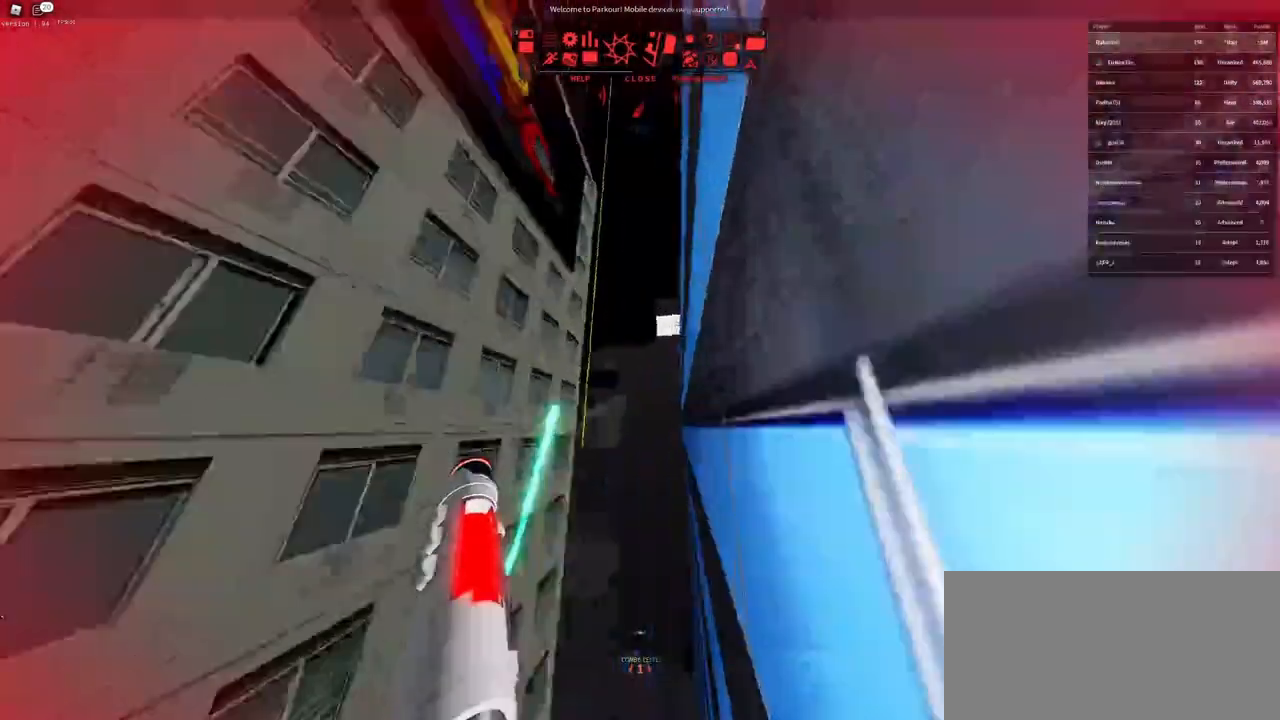
{"keys": ["space", "w"], "mouse": [], "events": [[33, "mouse_wheel", "down"], [117, "space", "down"], [133, "mouse_wheel", "up"], [167, "space", "up"], [183, "w", "down"], [500, "space", "down"]]}
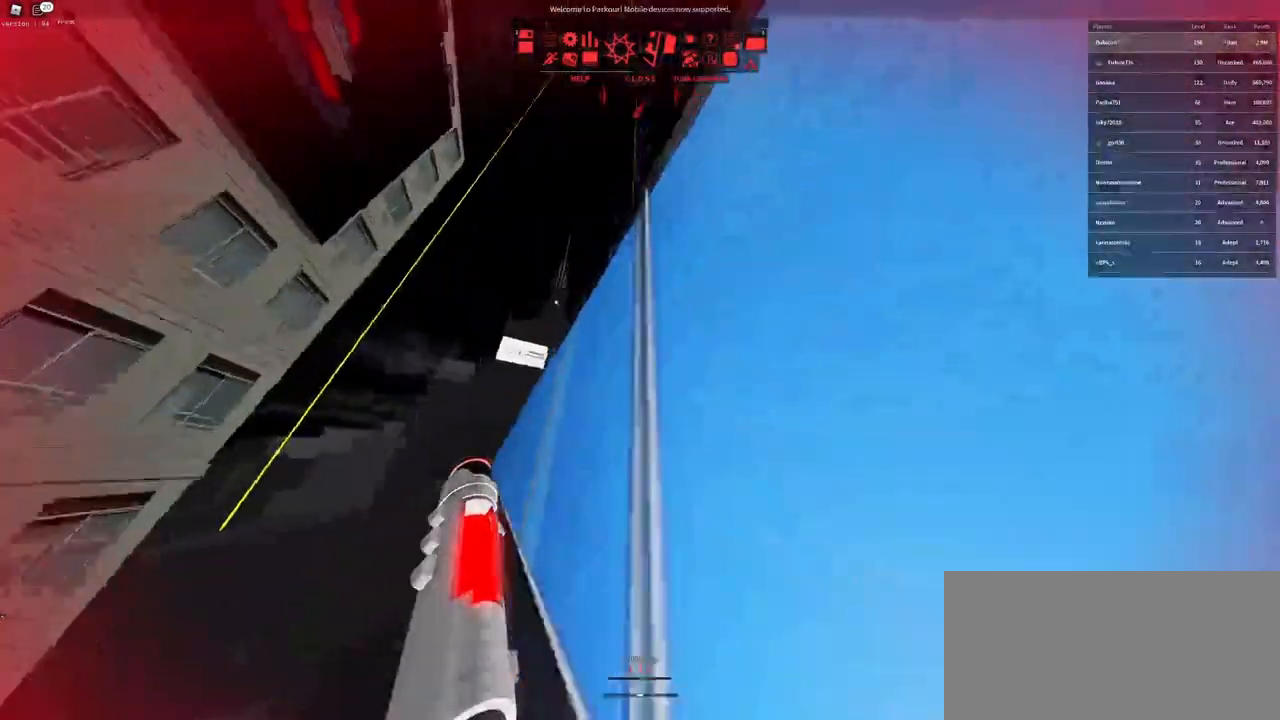
{"keys": ["w"], "mouse": [], "events": [[50, "space", "up"], [100, "space", "down"], [133, "space", "up"], [267, "space", "down"], [300, "space", "up"]]}
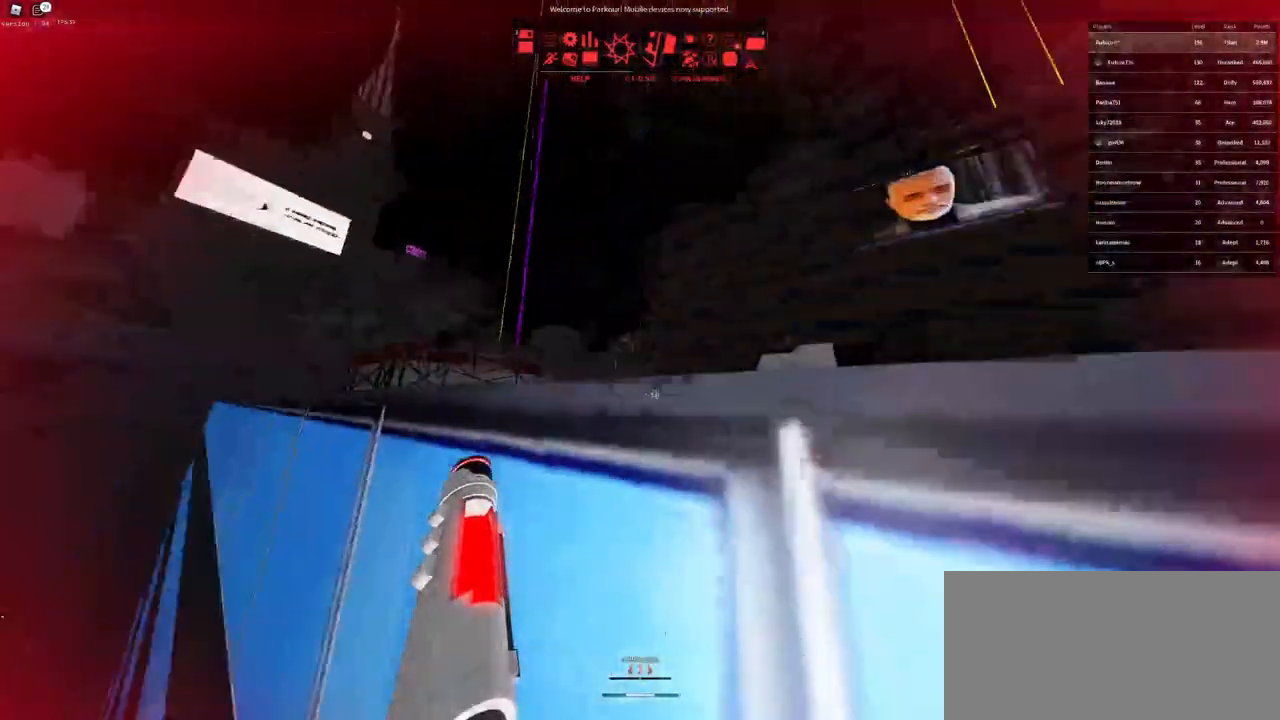
{"keys": ["w"], "mouse": [], "events": []}
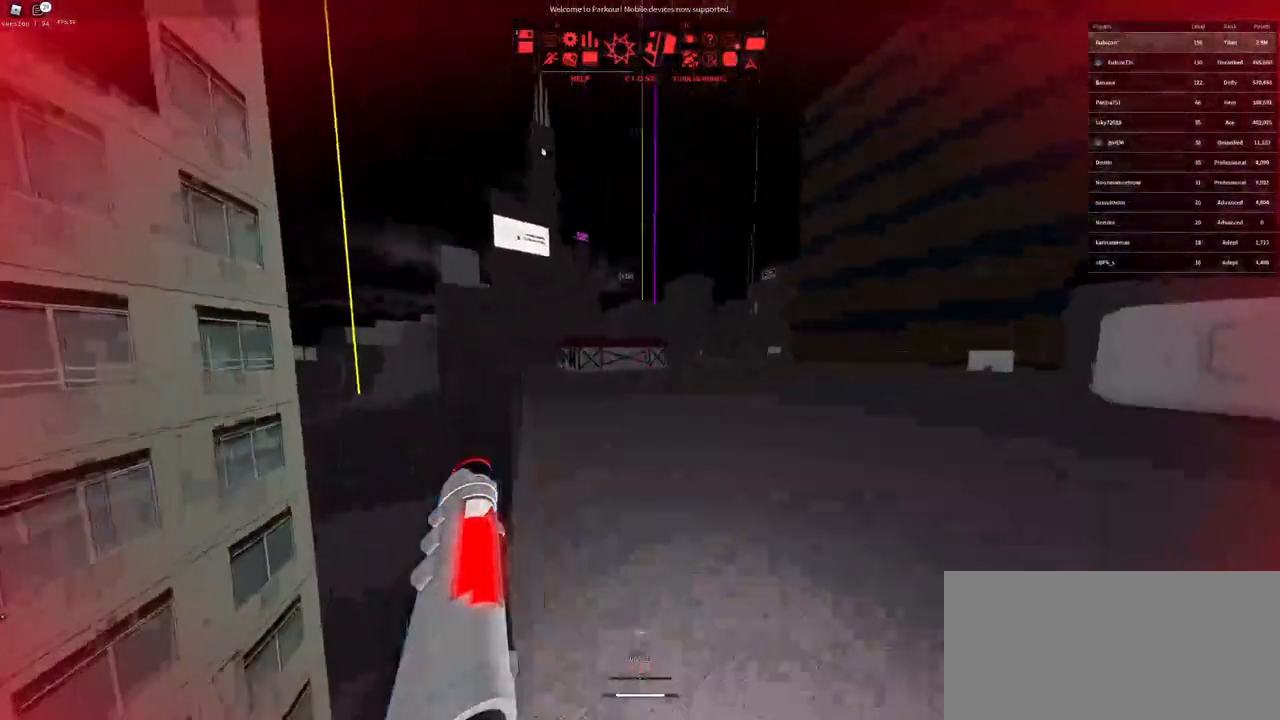
{"keys": ["w"], "mouse": [], "events": [[83, "mouse_right", "down"], [283, "space", "down"], [300, "mouse_right", "up"], [333, "space", "up"]]}
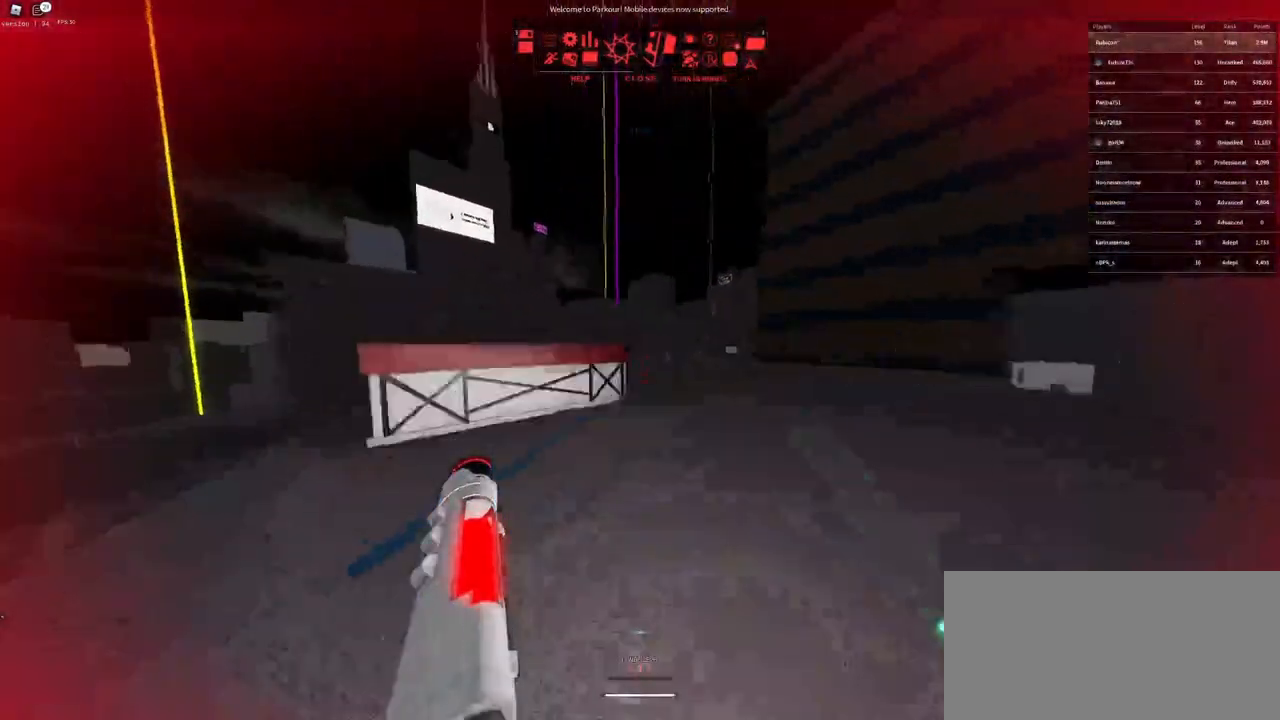
{"keys": ["w"], "mouse": [], "events": [[50, "d", "down"], [350, "mouse_right", "down"], [383, "d", "up"], [500, "mouse_right", "up"]]}
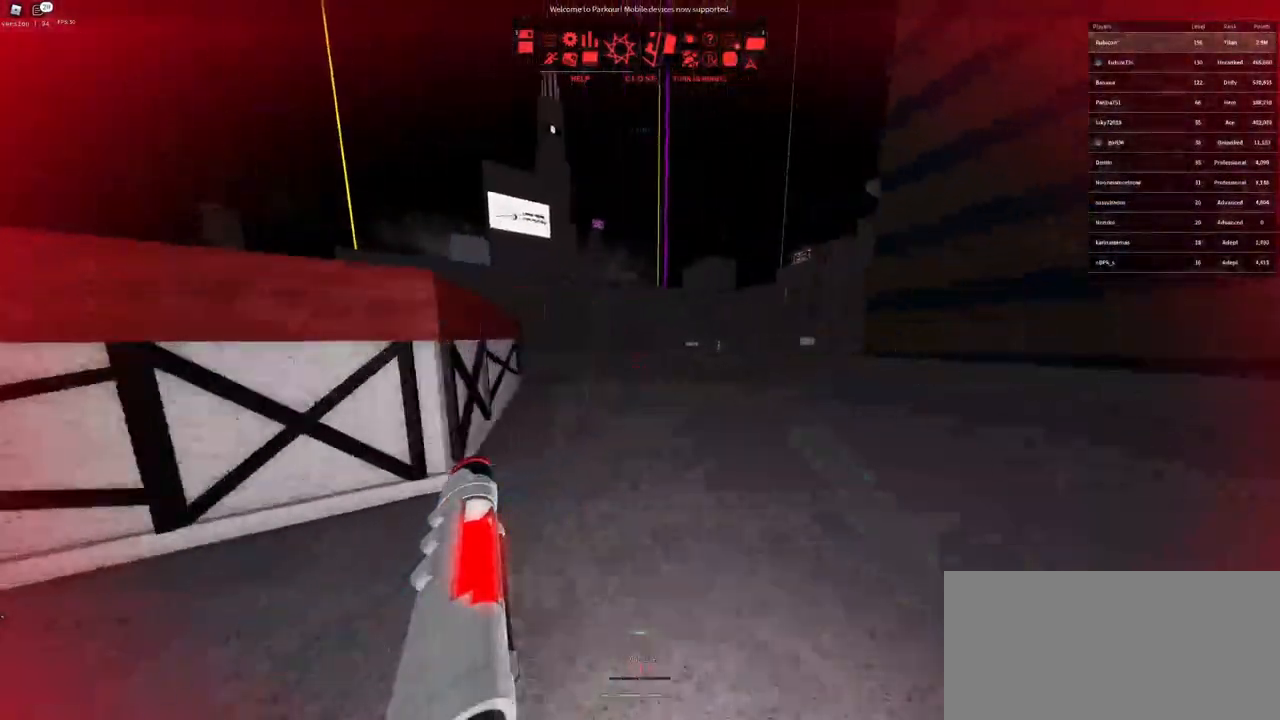
{"keys": ["w"], "mouse": [], "events": [[133, "space", "down"], [217, "space", "up"]]}
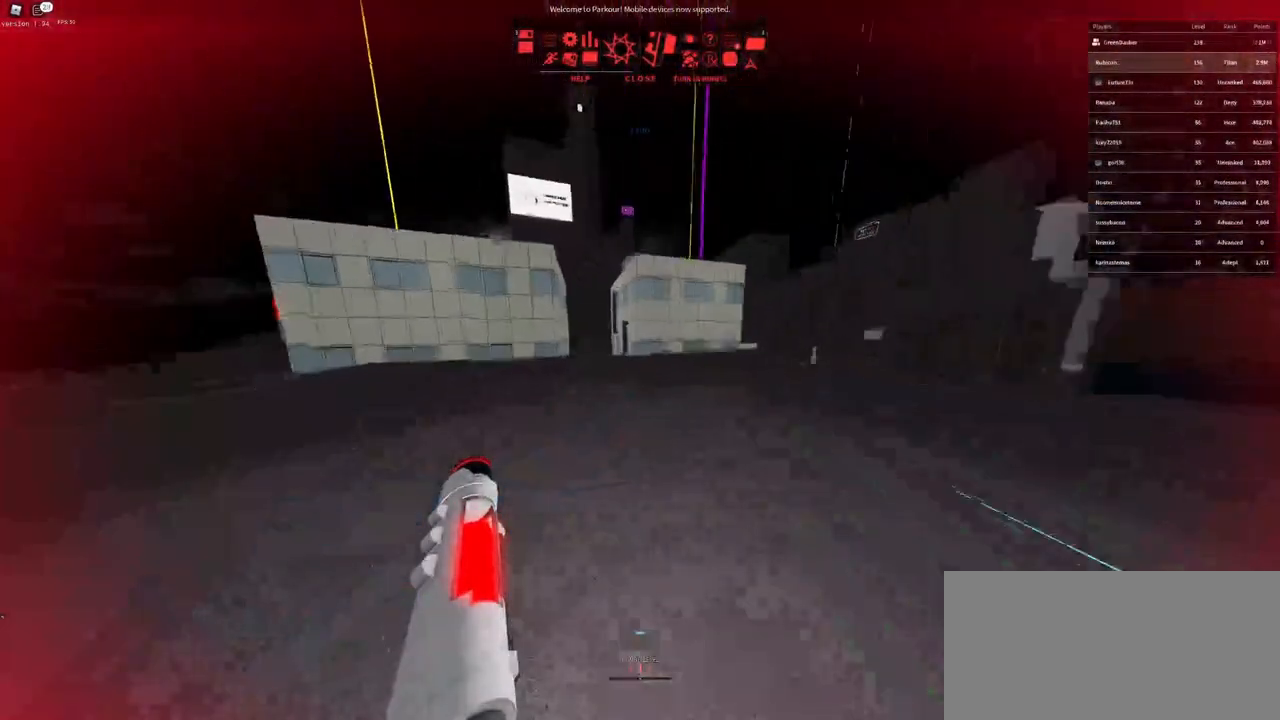
{"keys": ["w"], "mouse": [], "events": []}
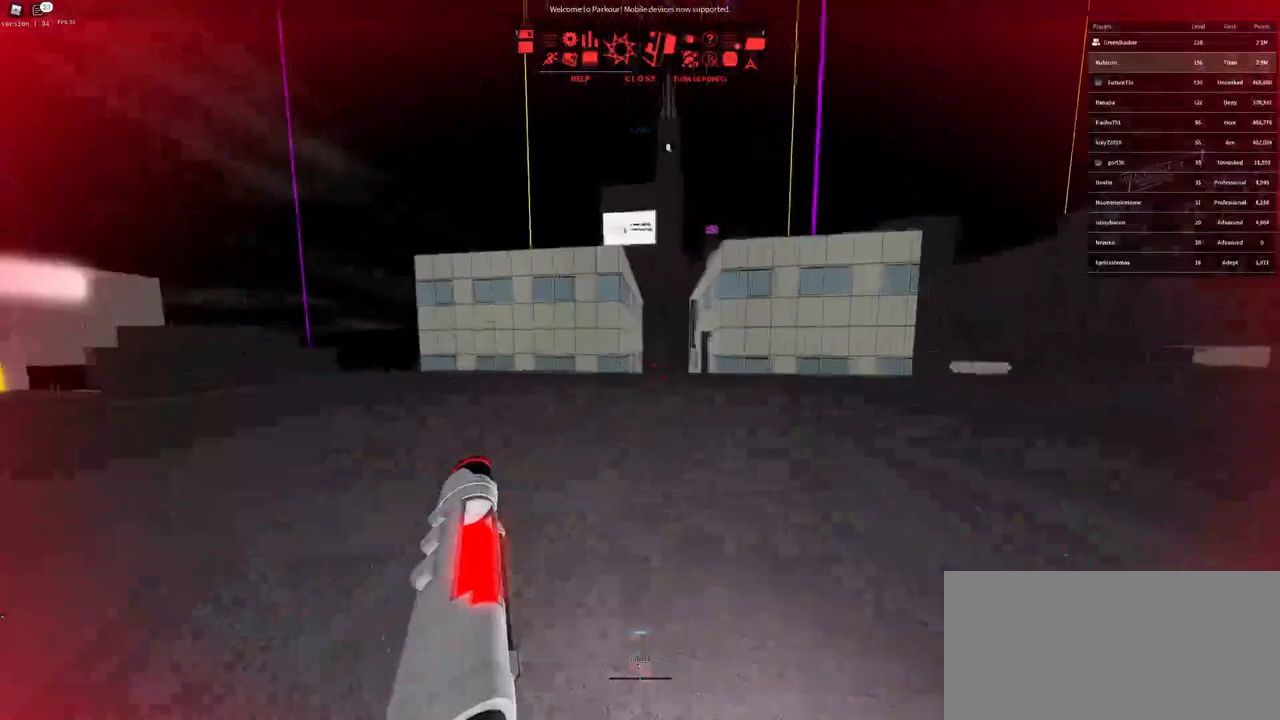
{"keys": ["w"], "mouse": [], "events": [[250, "a", "down"], [400, "a", "up"]]}
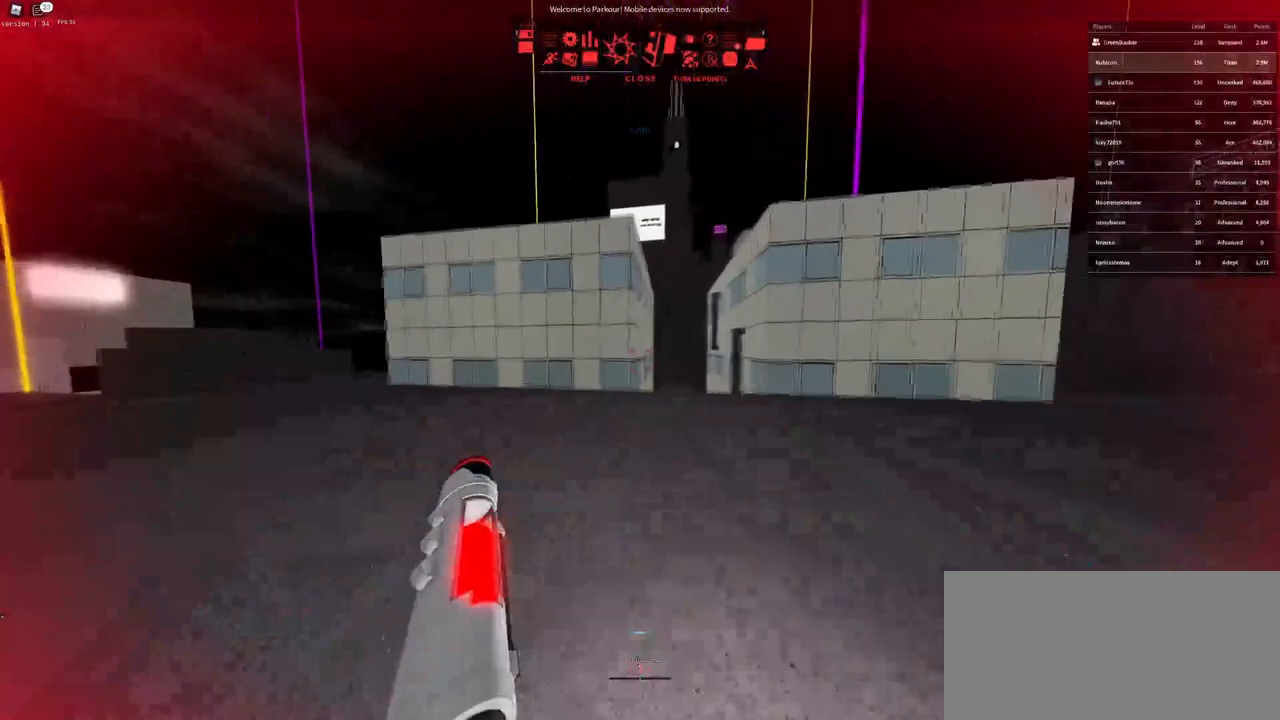
{"keys": ["w"], "mouse": ["right"], "events": [[133, "mouse_right", "down"]]}
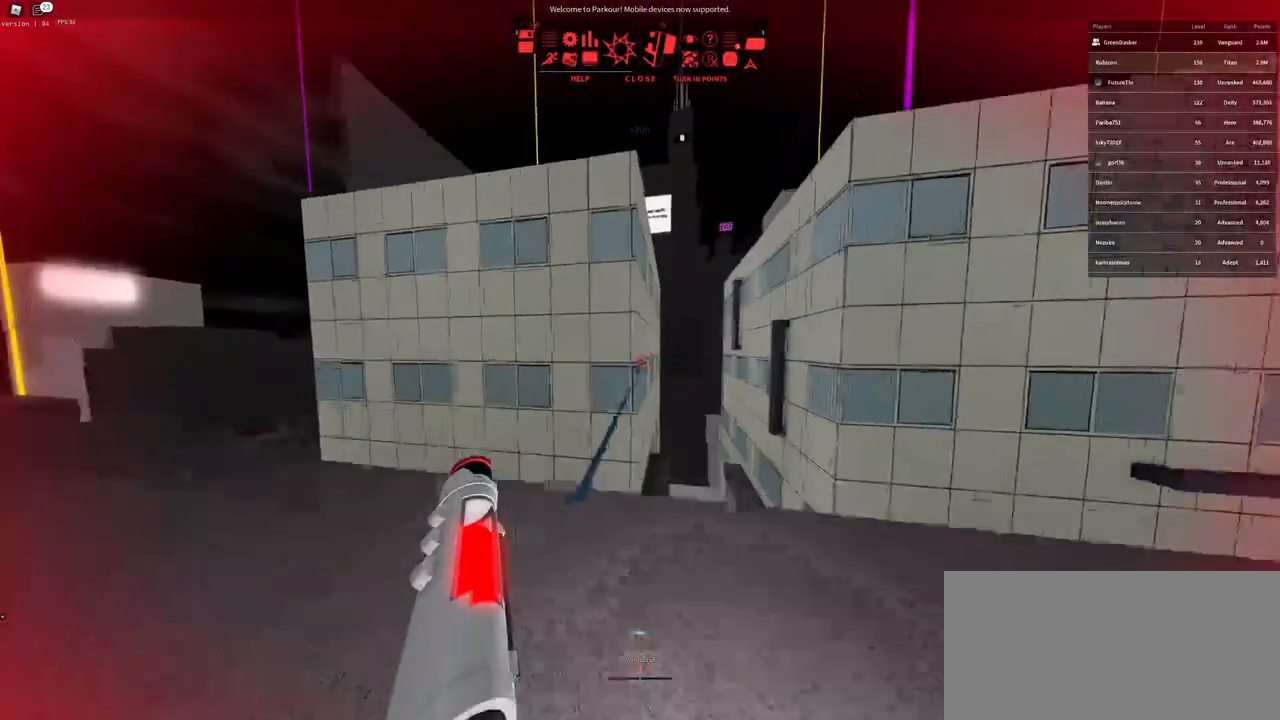
{"keys": ["space", "w"], "mouse": [], "events": [[17, "mouse_right", "up"], [33, "space", "down"], [83, "space", "up"], [150, "space", "down"], [217, "space", "up"], [333, "space", "down"], [383, "space", "up"], [500, "space", "down"]]}
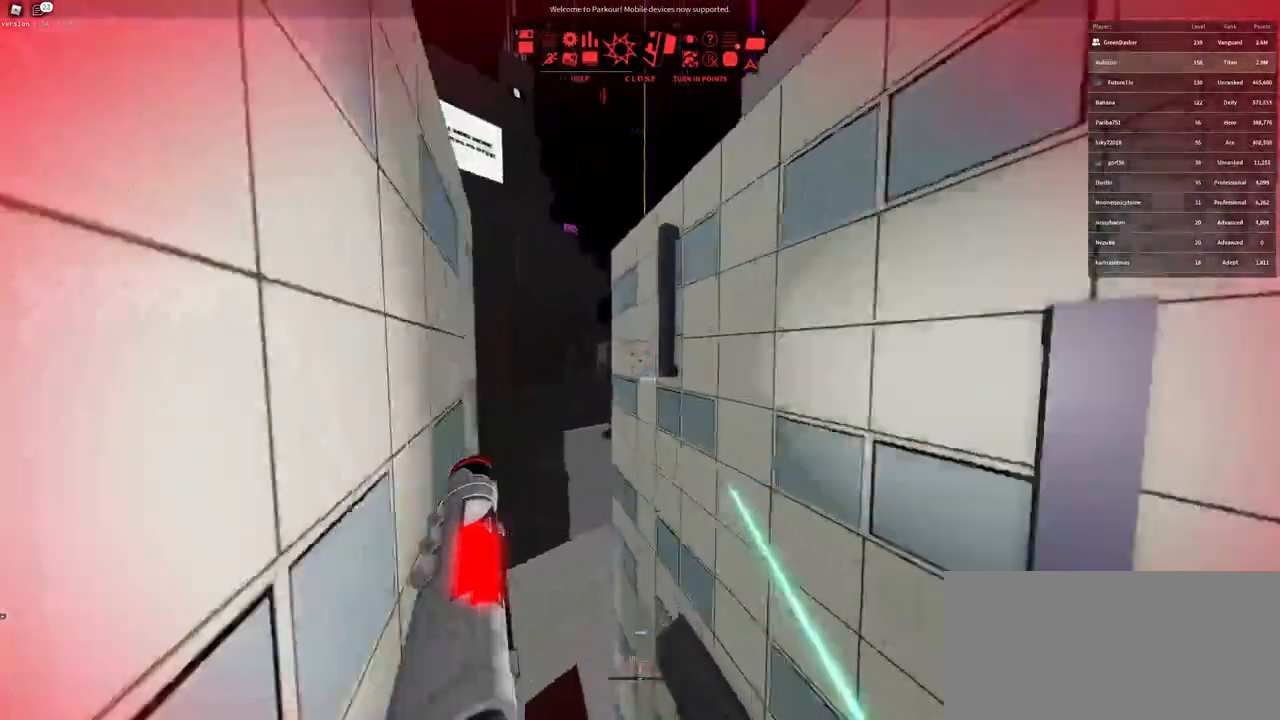
{"keys": ["a"], "mouse": [], "events": [[50, "space", "up"], [150, "space", "down"], [217, "space", "up"], [333, "w", "up"], [433, "a", "down"]]}
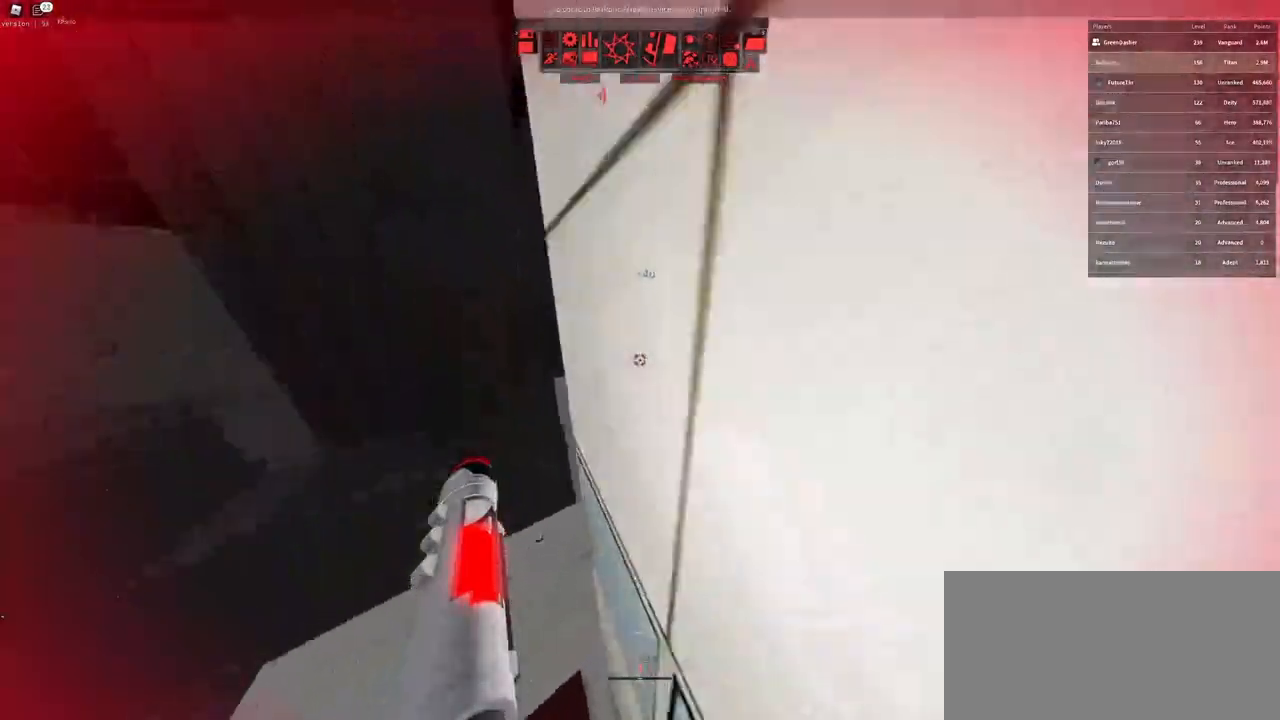
{"keys": ["s"], "mouse": ["right"], "events": [[33, "s", "down"], [183, "a", "up"], [483, "mouse_right", "down"]]}
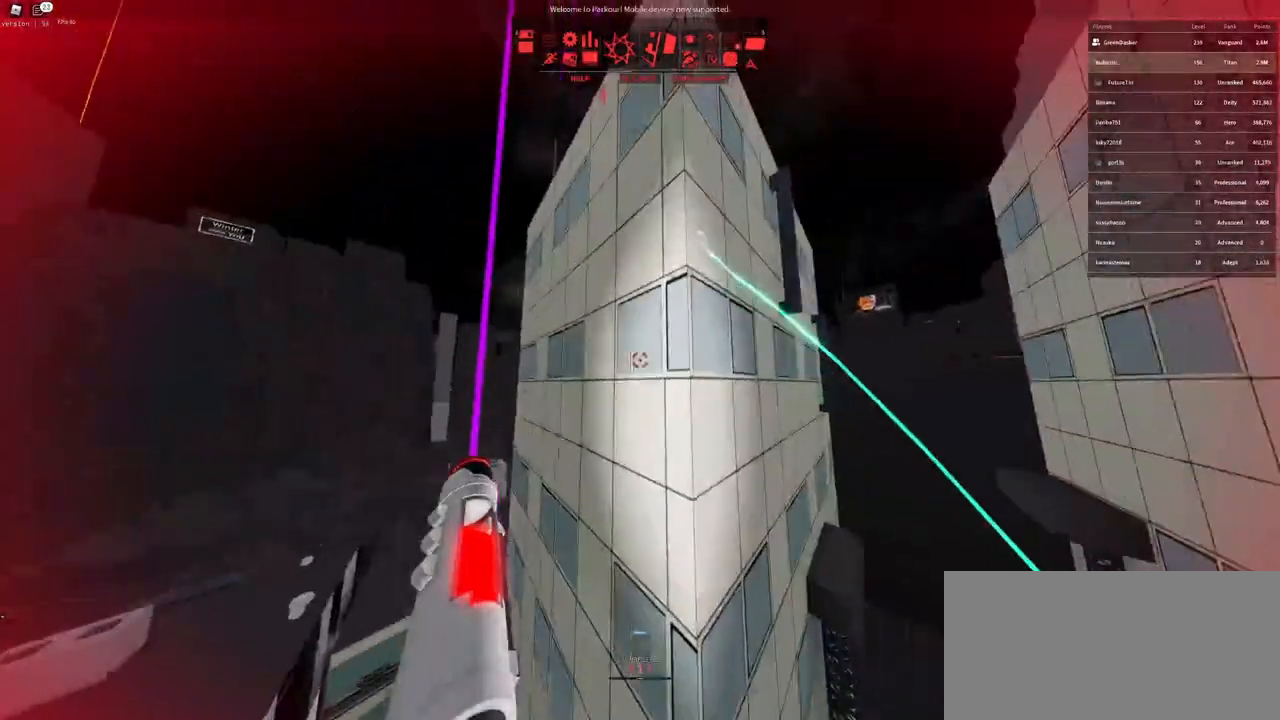
{"keys": ["a"], "mouse": [], "events": [[183, "shift", "down"], [217, "a", "down"], [217, "mouse_right", "up"], [350, "shift", "up"], [500, "s", "up"]]}
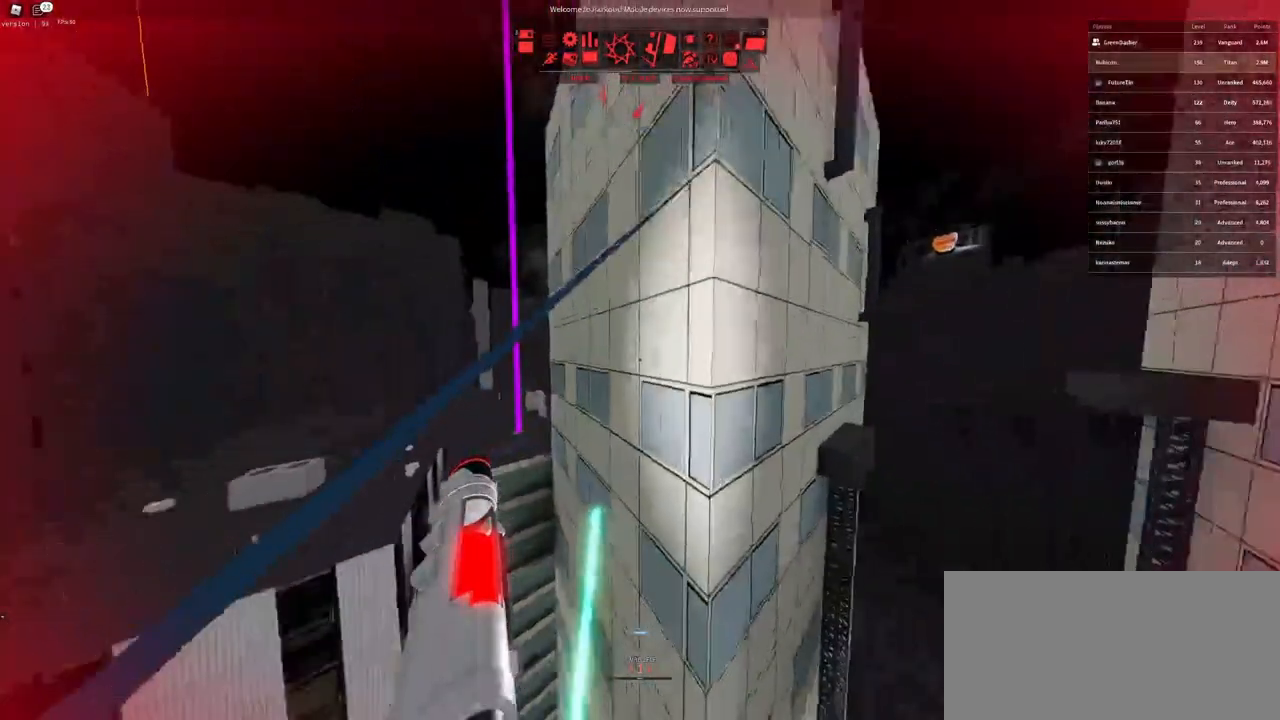
{"keys": [], "mouse": [], "events": [[317, "a", "up"]]}
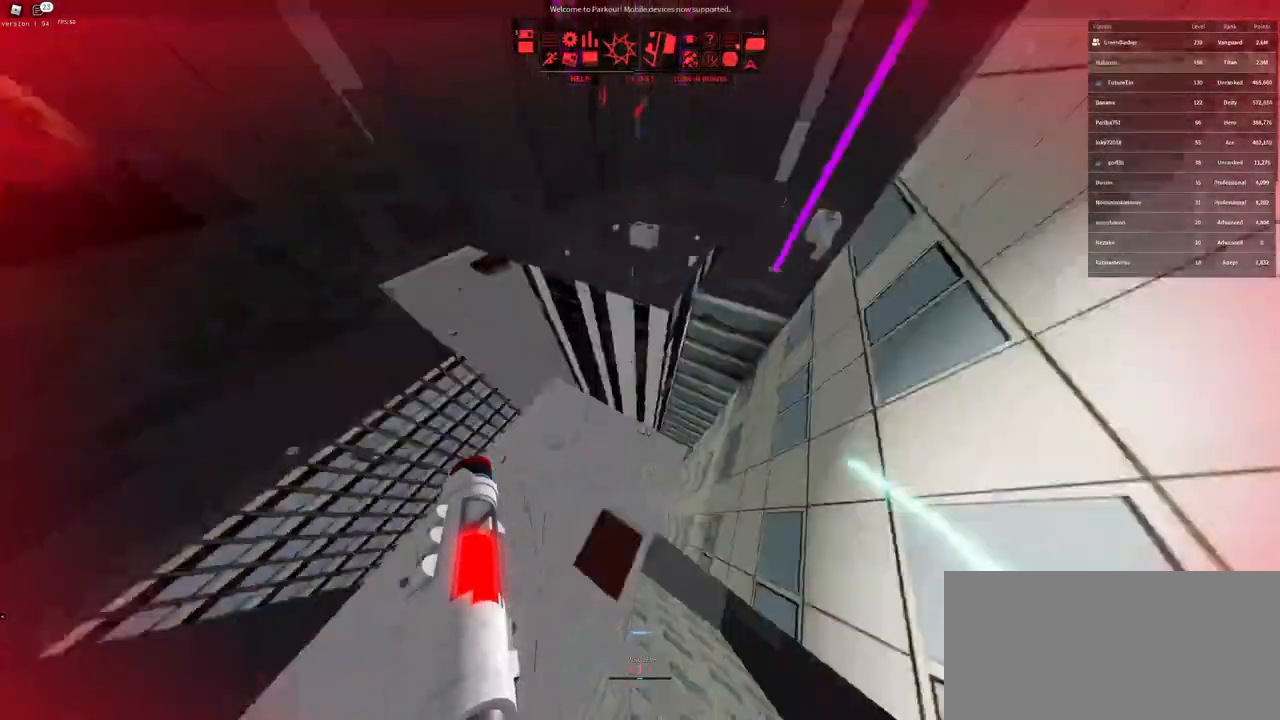
{"keys": [], "mouse": [], "events": [[83, "s", "down"], [183, "a", "down"], [367, "a", "up"], [433, "s", "up"]]}
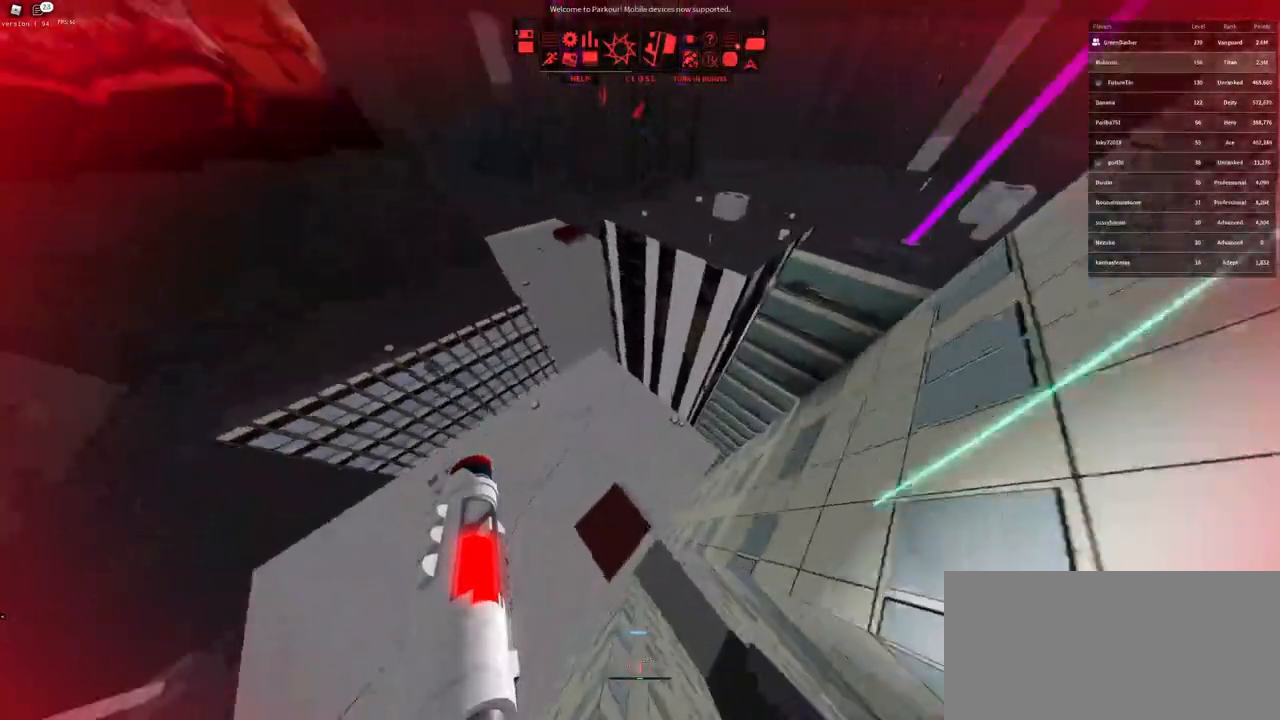
{"keys": [], "mouse": [], "events": [[183, "a", "down"], [317, "a", "up"]]}
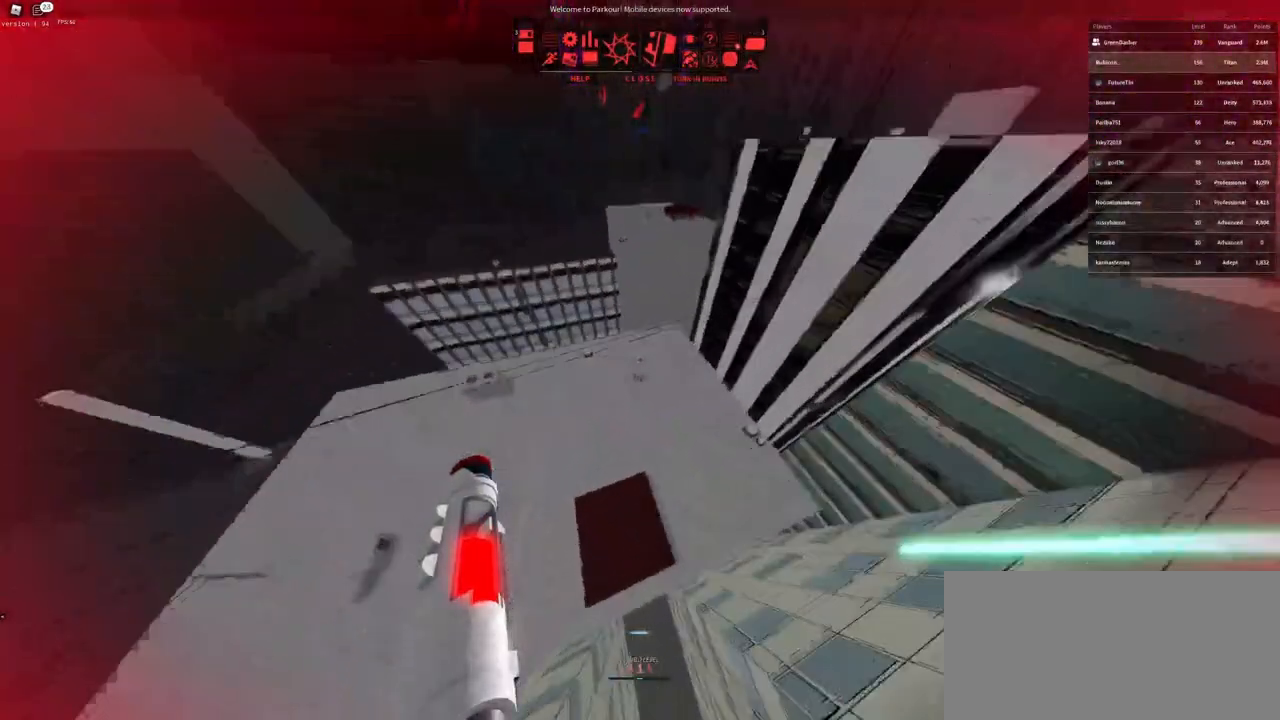
{"keys": ["shift", "w"], "mouse": [], "events": [[267, "w", "down"], [483, "shift", "down"]]}
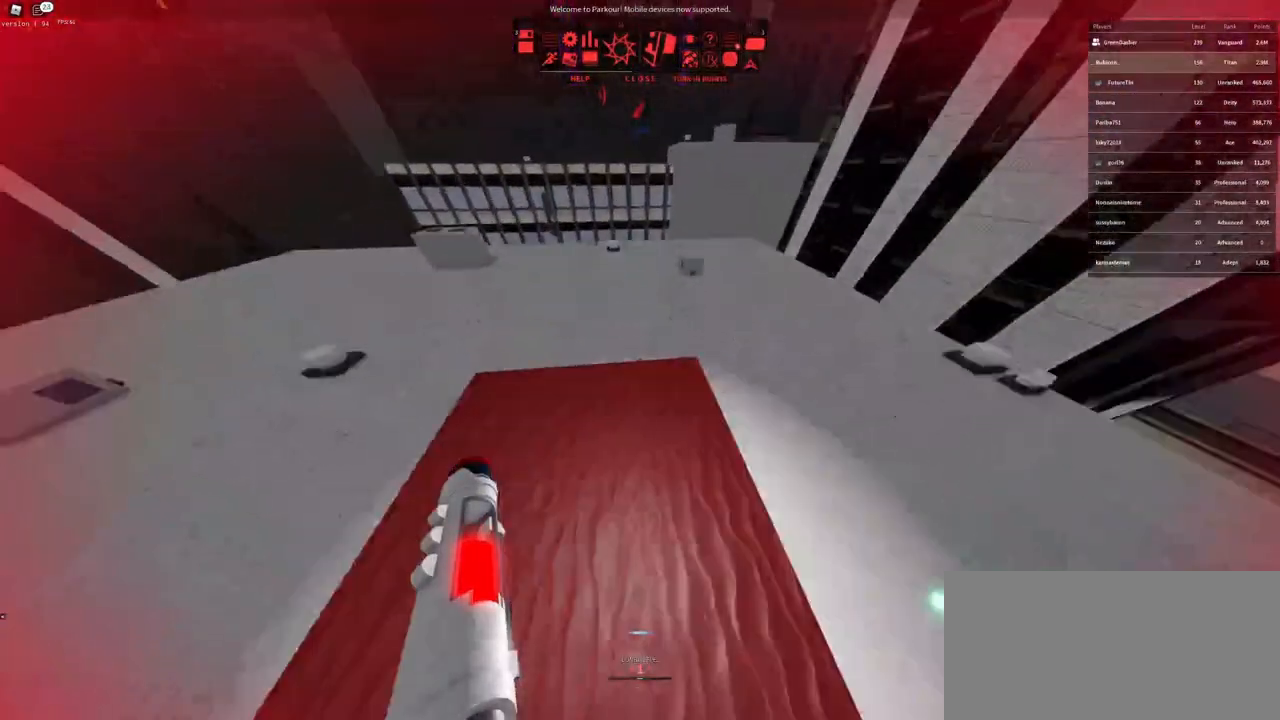
{"keys": ["w"], "mouse": [], "events": [[83, "space", "down"], [117, "shift", "up"], [200, "space", "up"]]}
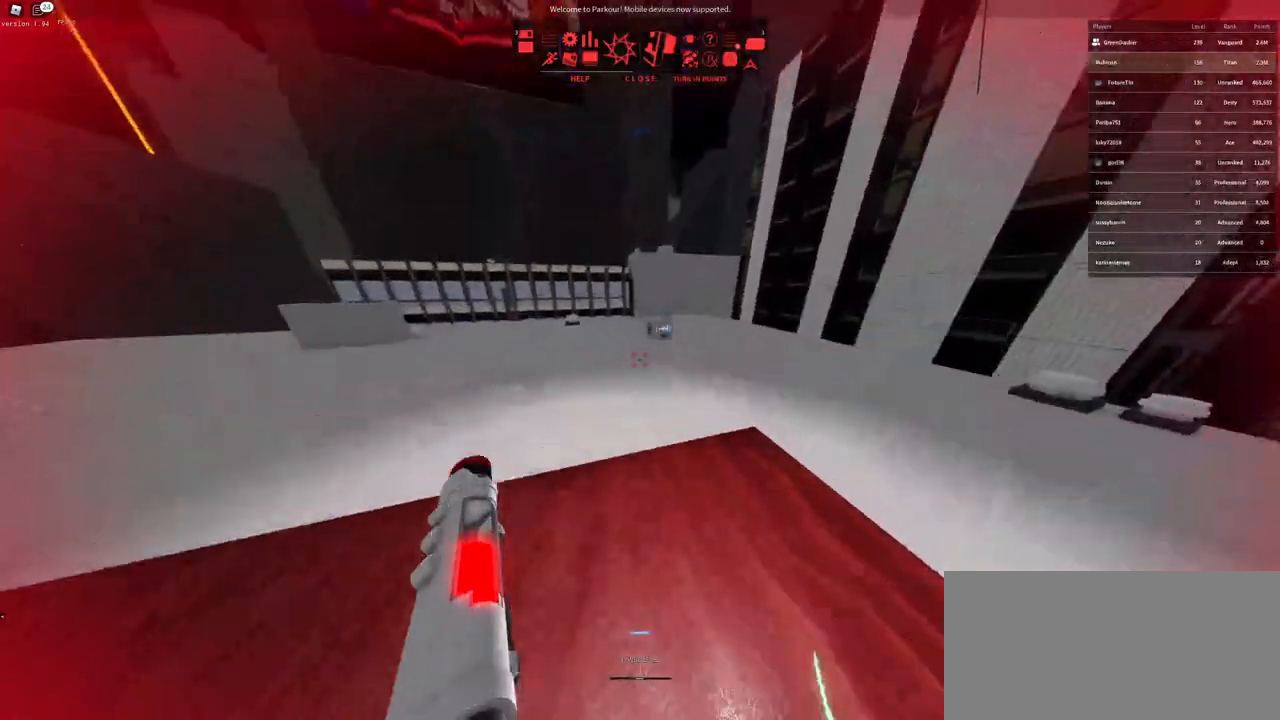
{"keys": ["w"], "mouse": [], "events": [[83, "mouse_right", "down"], [300, "space", "down"], [317, "mouse_right", "up"], [383, "space", "up"], [450, "space", "down"], [500, "space", "up"]]}
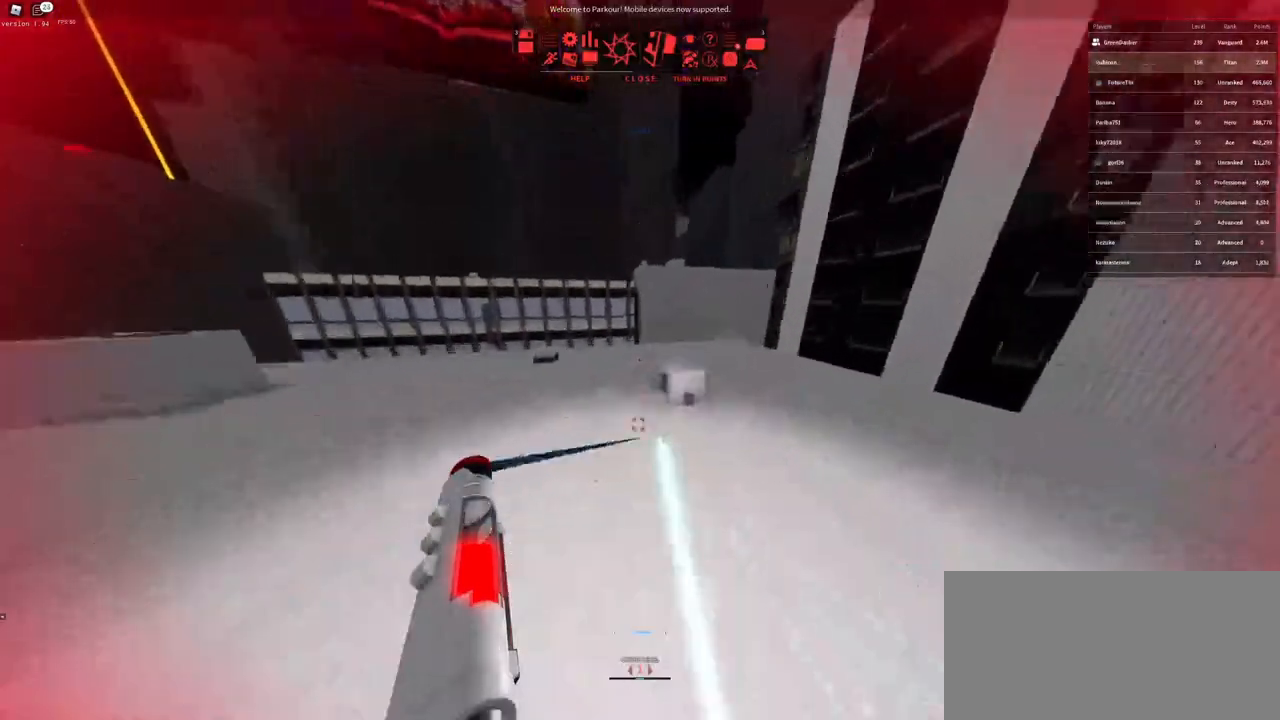
{"keys": ["d"], "mouse": [], "events": [[367, "d", "down"], [383, "w", "up"]]}
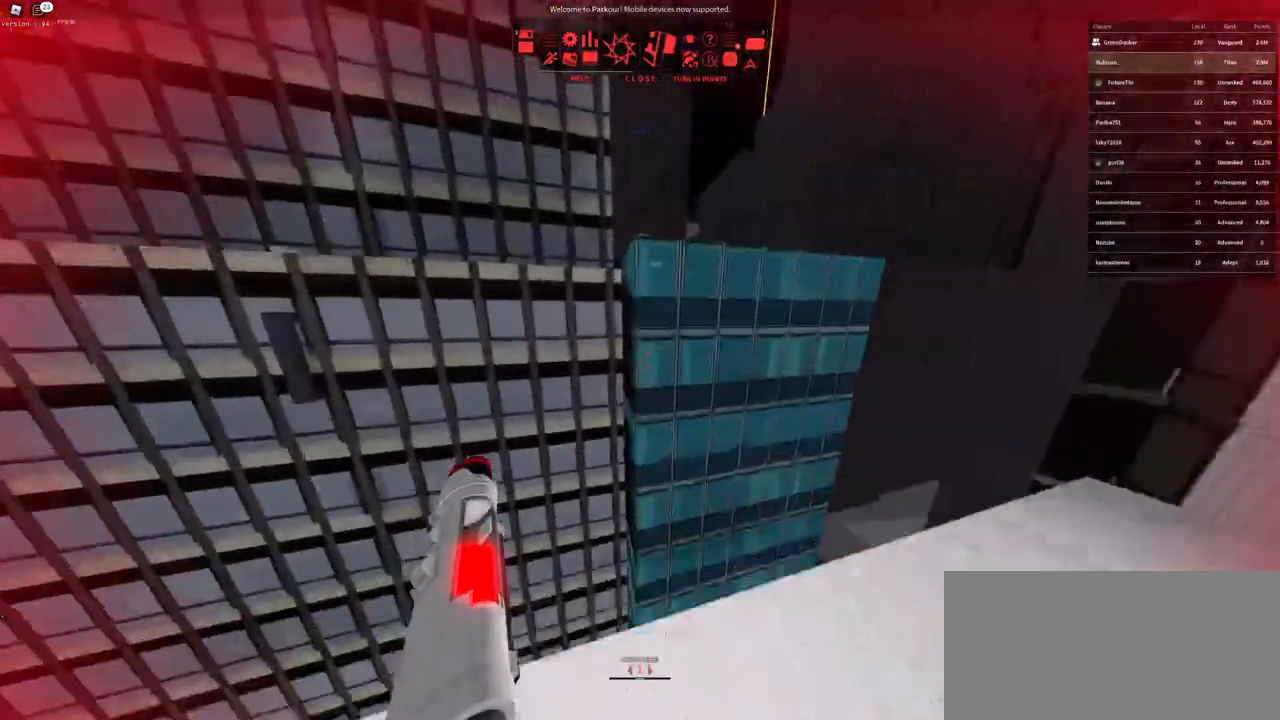
{"keys": ["shift"], "mouse": [], "events": [[150, "s", "down"], [183, "d", "up"], [333, "s", "up"], [350, "mouse_wheel", "down"], [383, "space", "down"], [400, "shift", "down"], [483, "mouse_wheel", "up"], [483, "space", "up"]]}
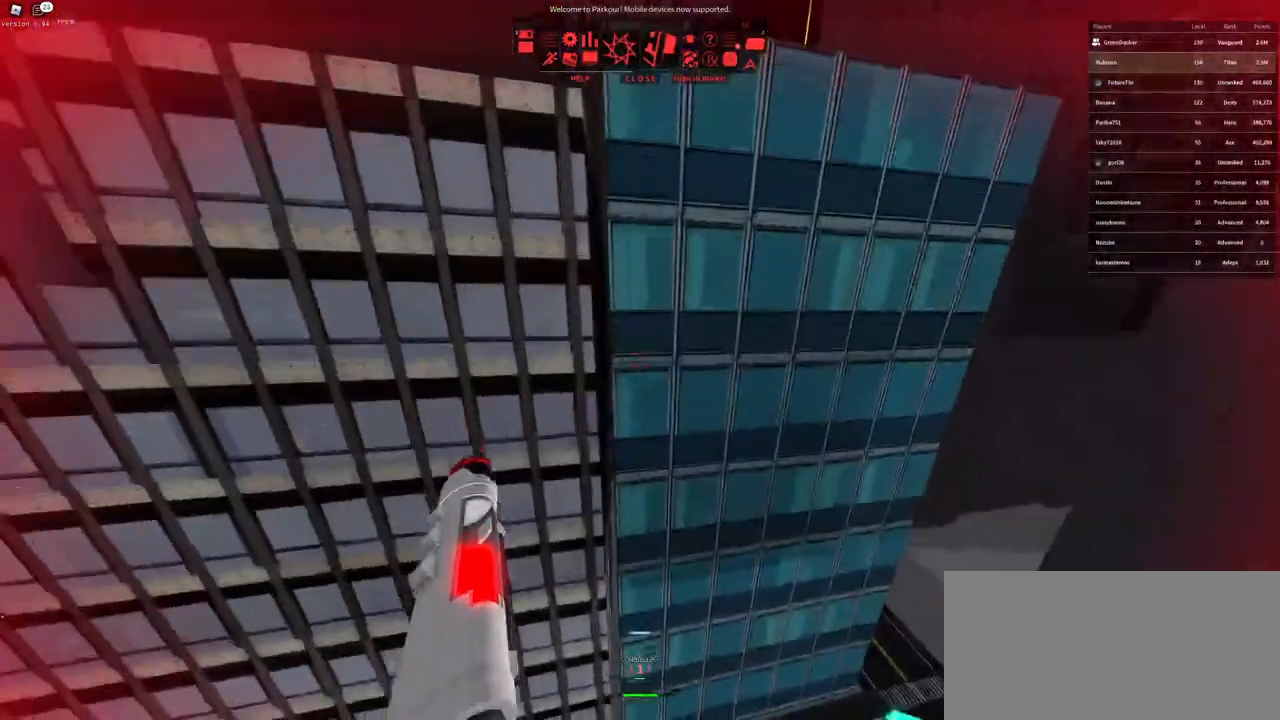
{"keys": [], "mouse": ["right"], "events": [[50, "shift", "up"], [217, "a", "down"], [300, "a", "up"], [483, "mouse_right", "down"]]}
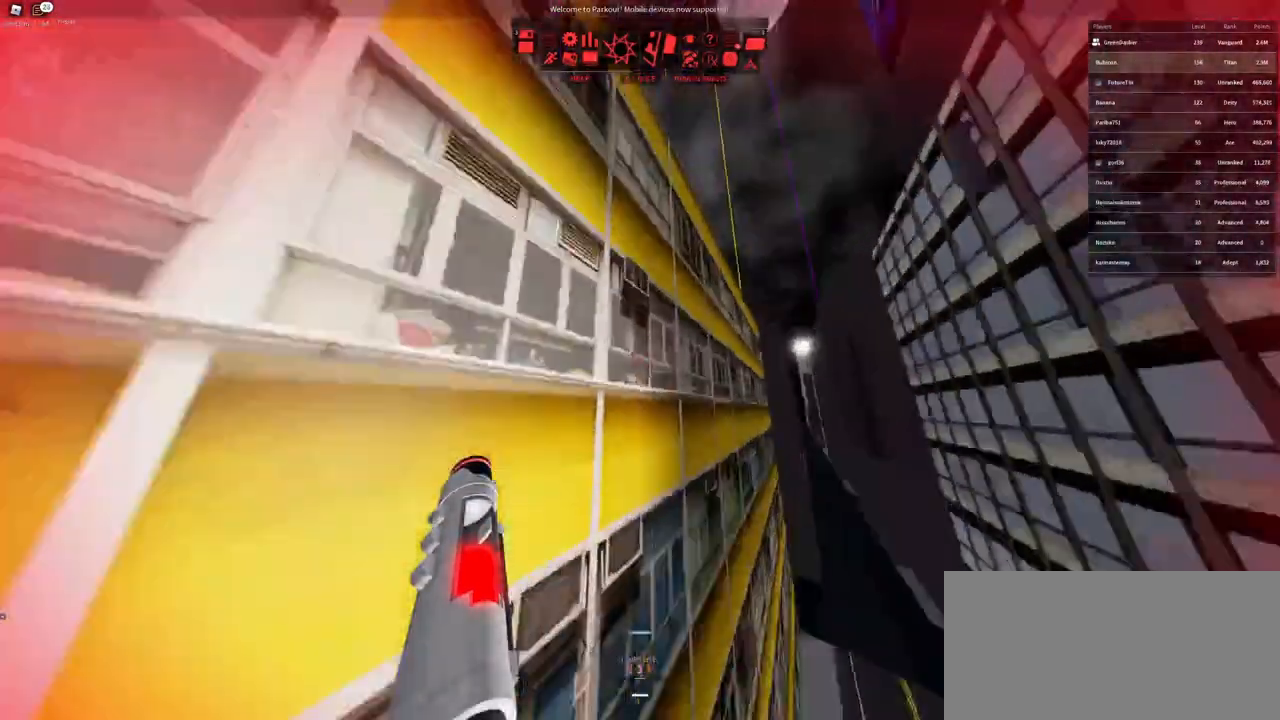
{"keys": ["w"], "mouse": [], "events": [[150, "shift", "down"], [433, "mouse_right", "up"], [433, "shift", "up"], [500, "w", "down"]]}